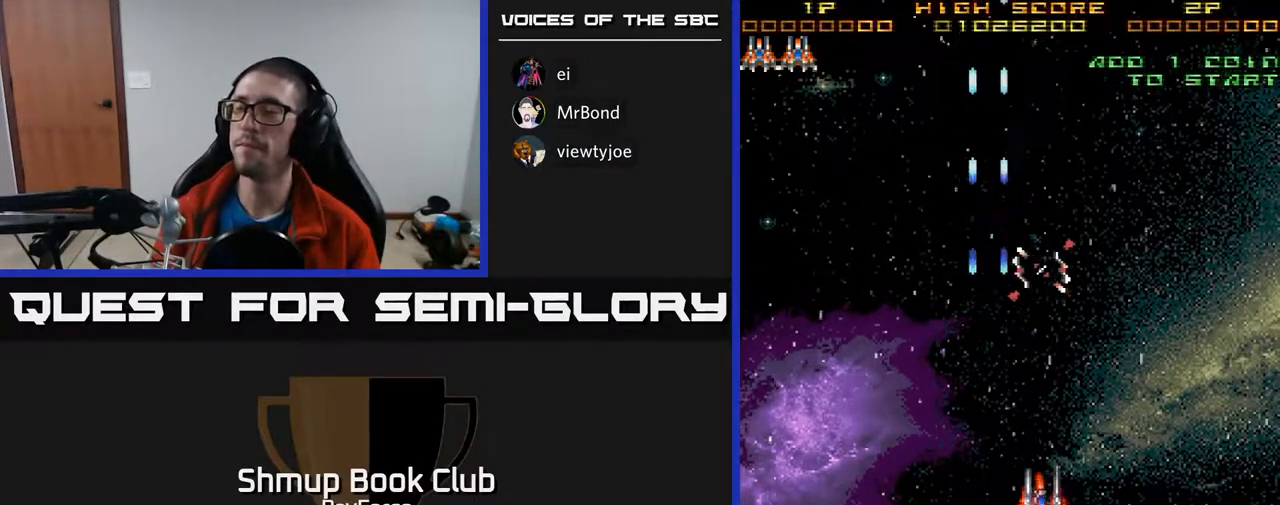
Gameplay with a controller (Xbox layout); each line is a JSON object with the inputs held at the frame after it. "events" lists button and stick changes between this image and that frame as [ms after this image, input, new state], when the widget could be followed in between. Not read: left_stick.
{"buttons": ["A", "DPAD_RIGHT"], "right_stick": "center", "events": [[50, "A", "down"], [50, "DPAD_RIGHT", "up"], [133, "DPAD_LEFT", "down"], [383, "DPAD_LEFT", "up"], [417, "DPAD_RIGHT", "down"]]}
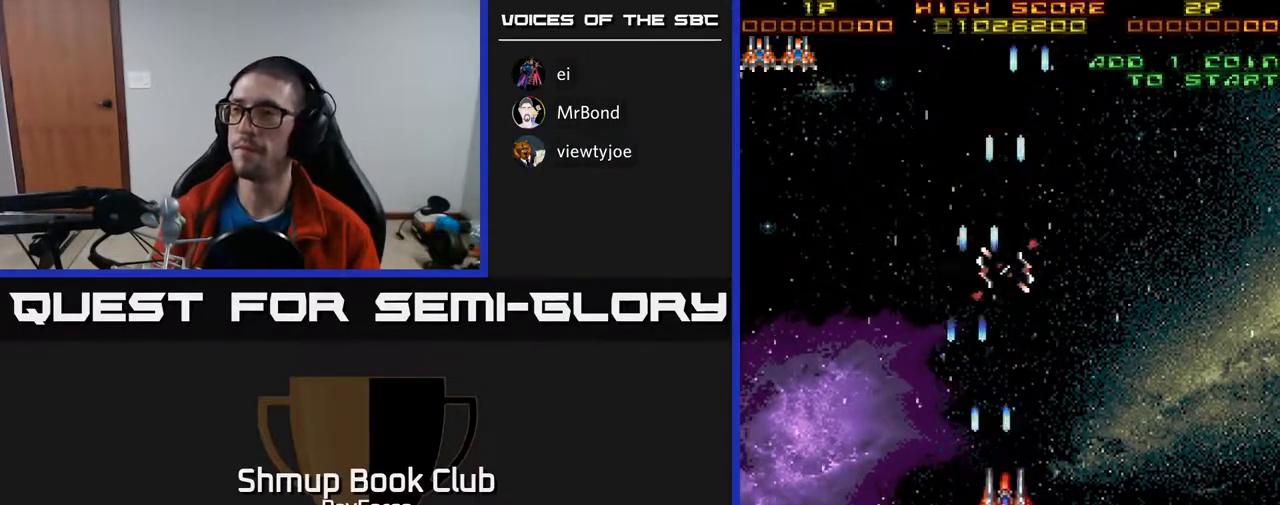
{"buttons": ["A"], "right_stick": "center", "events": [[100, "DPAD_RIGHT", "up"], [133, "DPAD_LEFT", "down"], [250, "DPAD_LEFT", "up"], [267, "DPAD_RIGHT", "down"], [383, "DPAD_RIGHT", "up"], [417, "DPAD_LEFT", "down"], [500, "DPAD_LEFT", "up"]]}
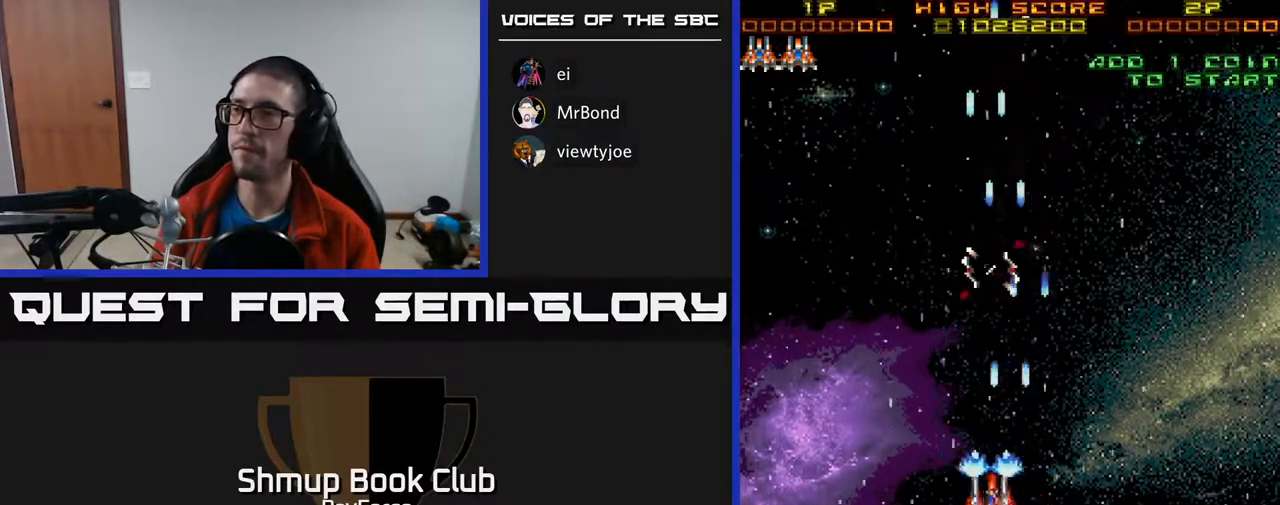
{"buttons": ["A", "DPAD_RIGHT"], "right_stick": "center", "events": [[33, "DPAD_RIGHT", "down"], [100, "DPAD_RIGHT", "up"], [133, "DPAD_LEFT", "down"], [233, "DPAD_LEFT", "up"], [250, "DPAD_RIGHT", "down"], [333, "DPAD_RIGHT", "up"], [367, "DPAD_LEFT", "down"], [467, "DPAD_LEFT", "up"], [483, "DPAD_RIGHT", "down"]]}
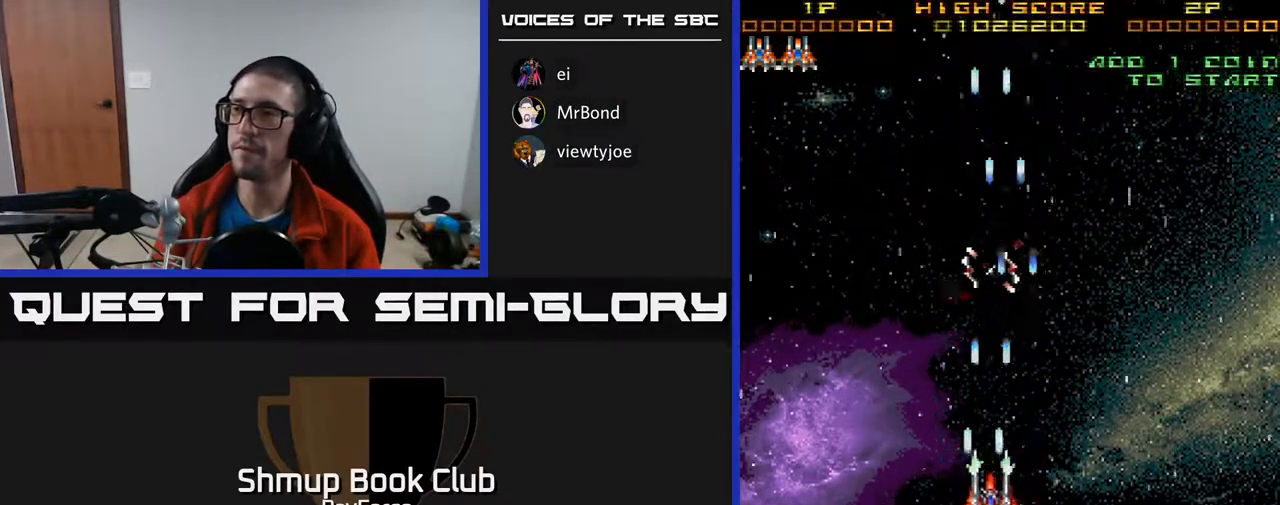
{"buttons": ["A", "DPAD_RIGHT"], "right_stick": "center", "events": [[50, "DPAD_RIGHT", "up"], [83, "DPAD_LEFT", "down"], [167, "DPAD_LEFT", "up"], [200, "DPAD_RIGHT", "down"], [300, "DPAD_RIGHT", "up"], [317, "DPAD_LEFT", "down"], [417, "DPAD_LEFT", "up"], [433, "DPAD_RIGHT", "down"]]}
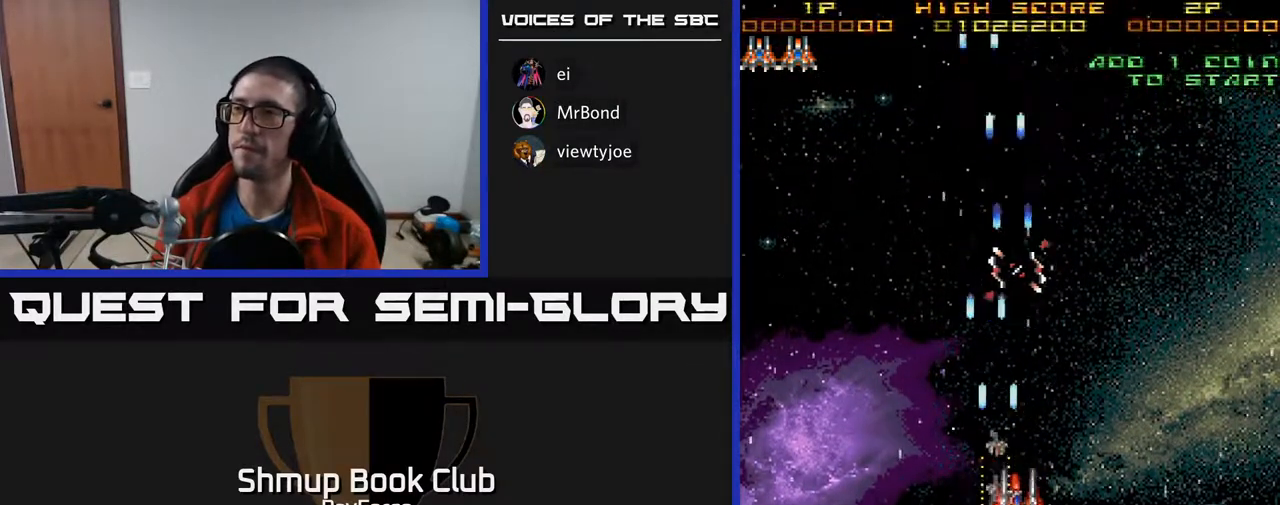
{"buttons": ["DPAD_UP"], "right_stick": "center", "events": [[50, "A", "up"], [167, "DPAD_RIGHT", "up"], [200, "DPAD_UP", "down"], [267, "DPAD_LEFT", "down"], [483, "DPAD_LEFT", "up"]]}
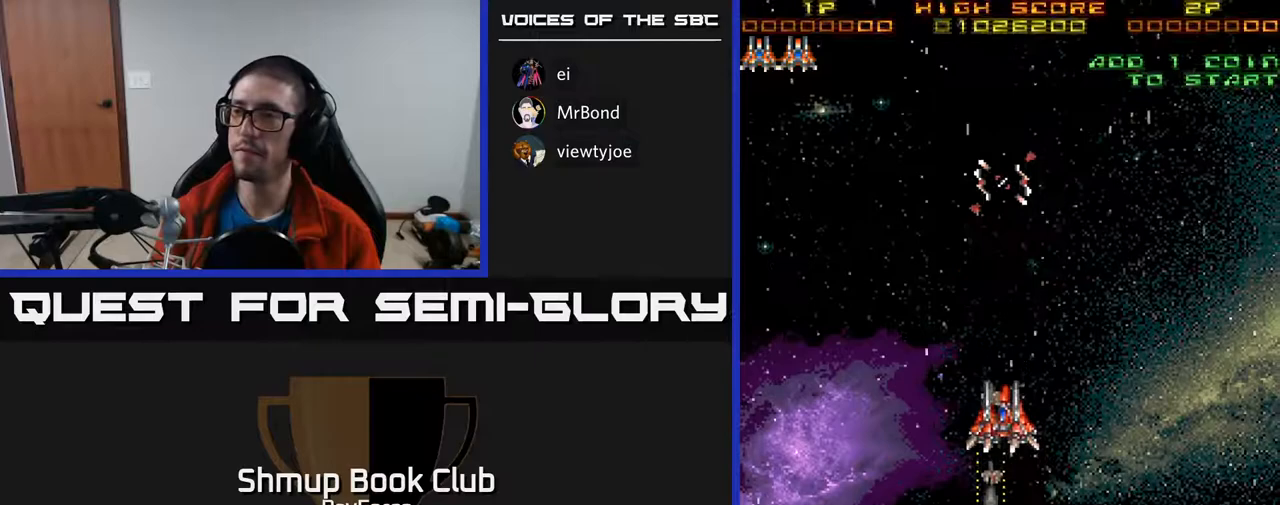
{"buttons": [], "right_stick": "center", "events": [[33, "DPAD_UP", "up"], [433, "DPAD_LEFT", "down"], [483, "DPAD_LEFT", "up"]]}
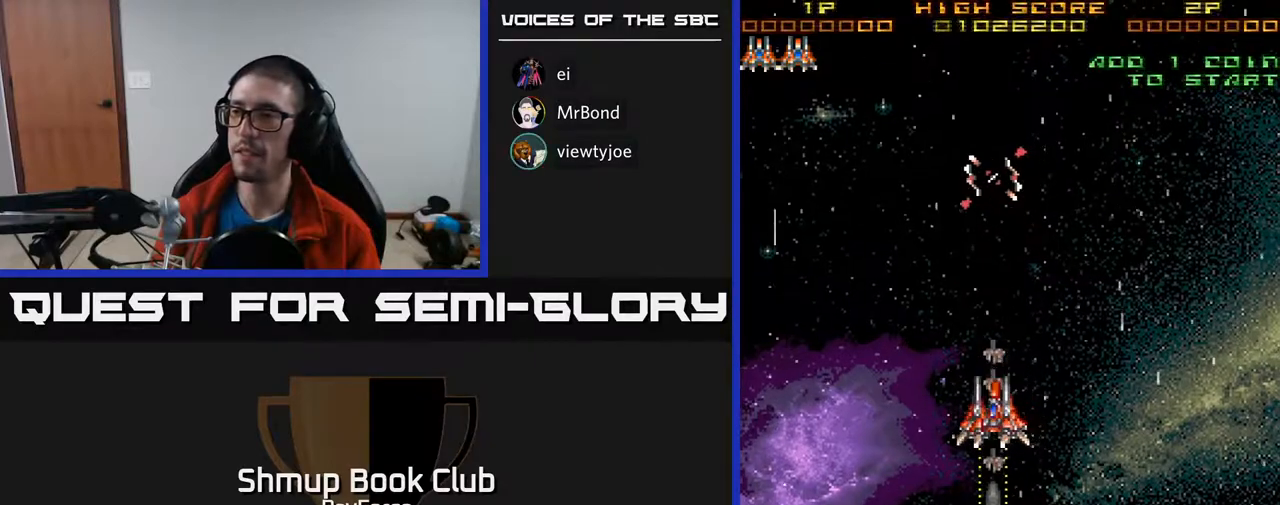
{"buttons": ["DPAD_DOWN"], "right_stick": "center", "events": [[200, "DPAD_DOWN", "down"]]}
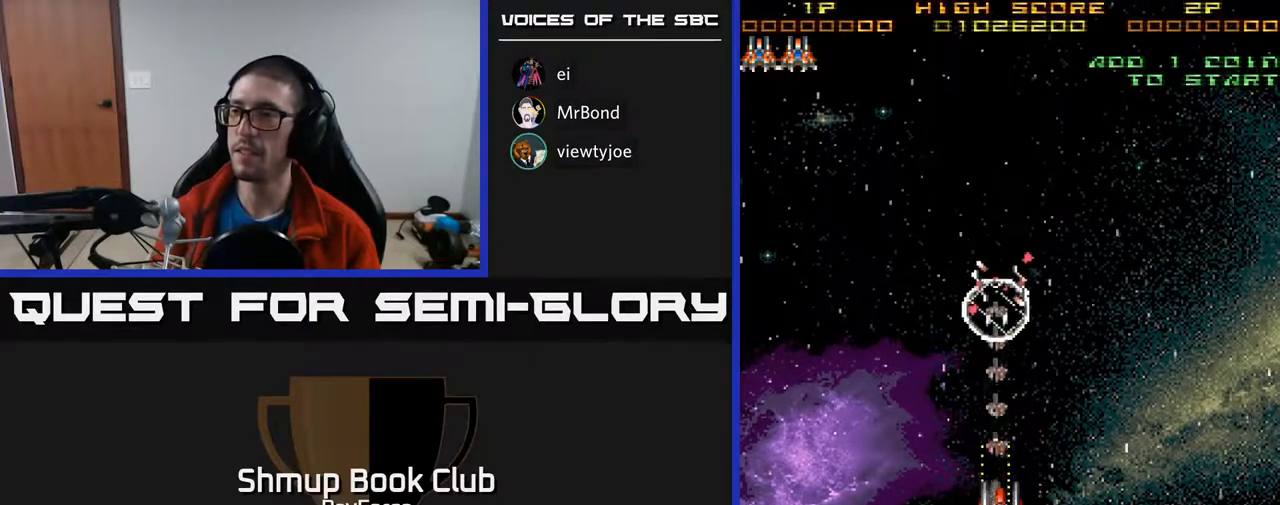
{"buttons": ["X", "DPAD_DOWN"], "right_stick": "center", "events": [[450, "X", "down"]]}
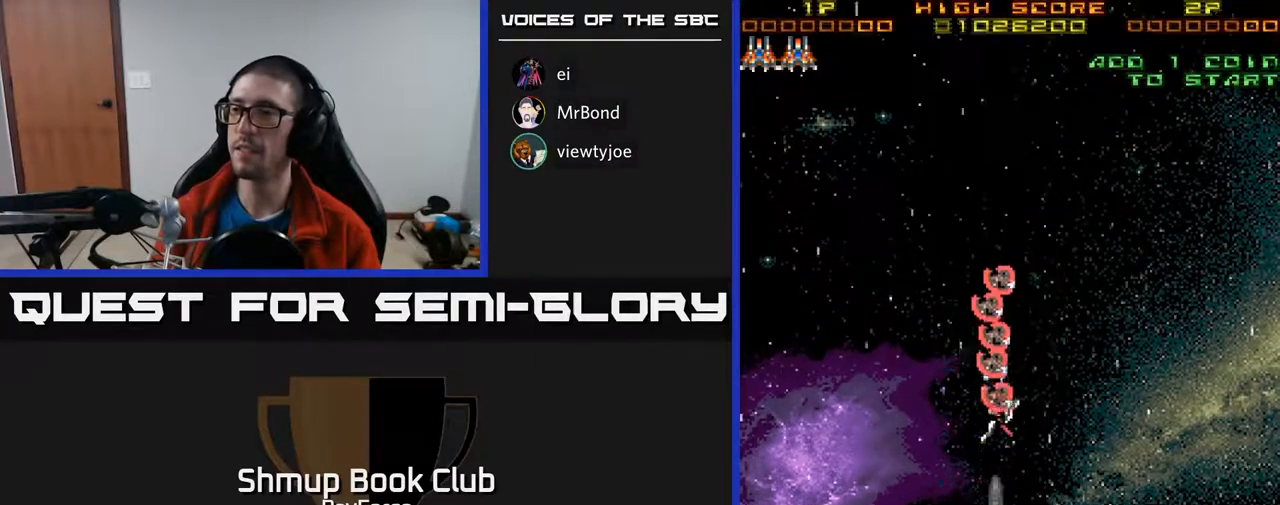
{"buttons": ["DPAD_UP"], "right_stick": "center", "events": [[17, "DPAD_DOWN", "up"], [50, "DPAD_UP", "down"], [100, "X", "up"]]}
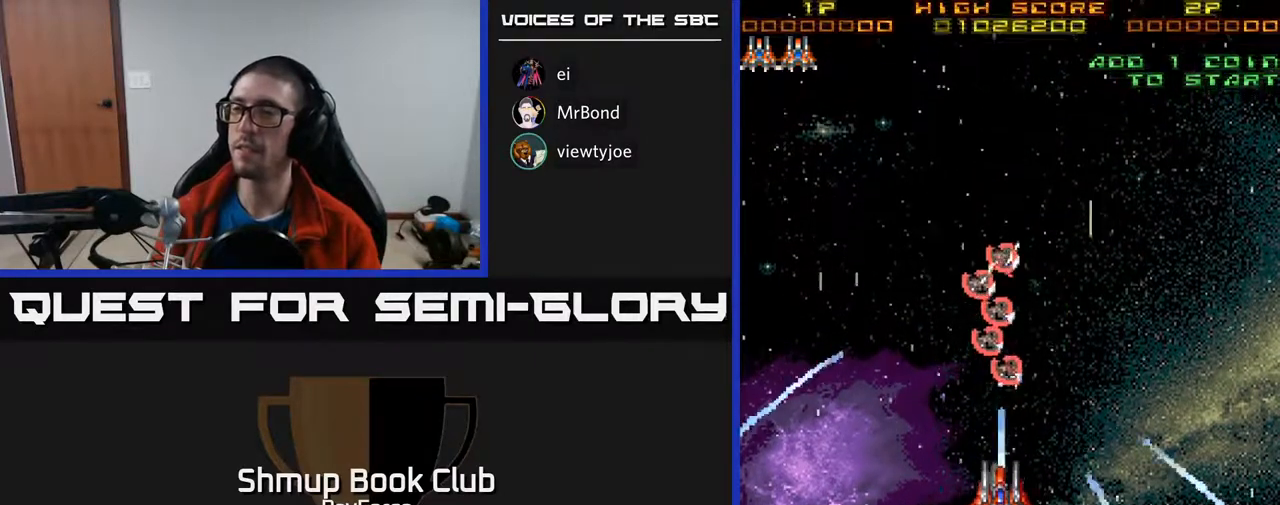
{"buttons": ["DPAD_UP"], "right_stick": "center", "events": []}
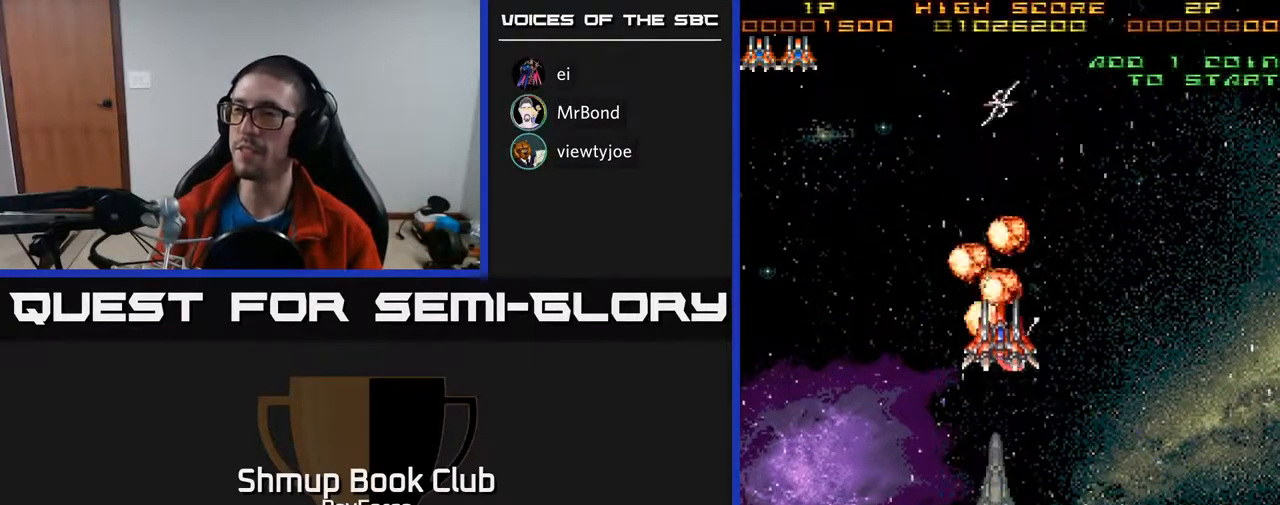
{"buttons": ["DPAD_DOWN"], "right_stick": "center", "events": [[100, "DPAD_UP", "up"], [433, "DPAD_DOWN", "down"]]}
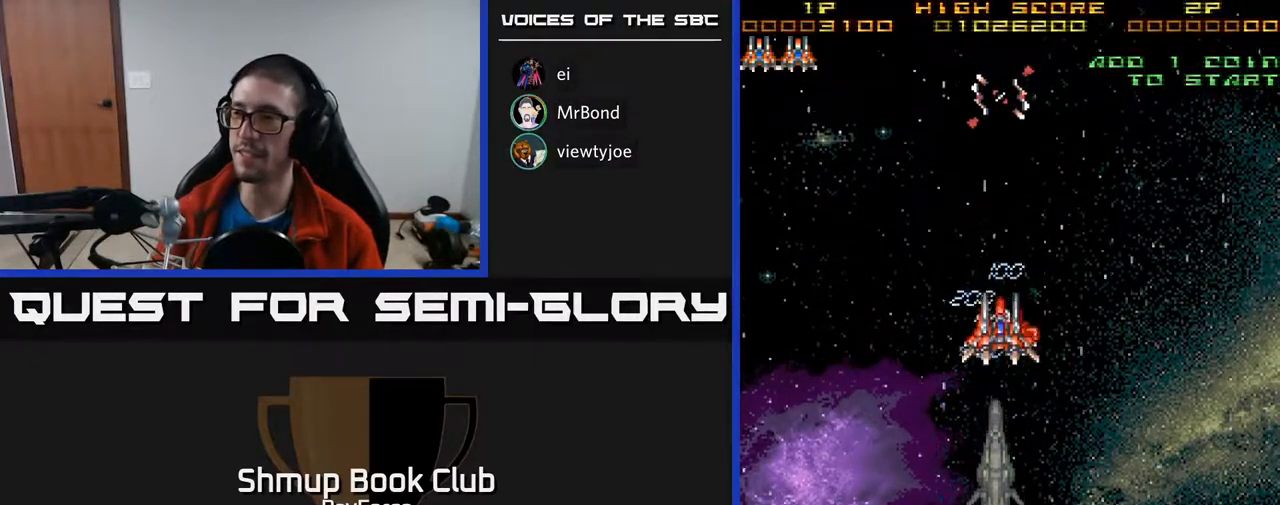
{"buttons": ["DPAD_LEFT"], "right_stick": "center", "events": [[450, "DPAD_DOWN", "up"], [483, "DPAD_LEFT", "down"]]}
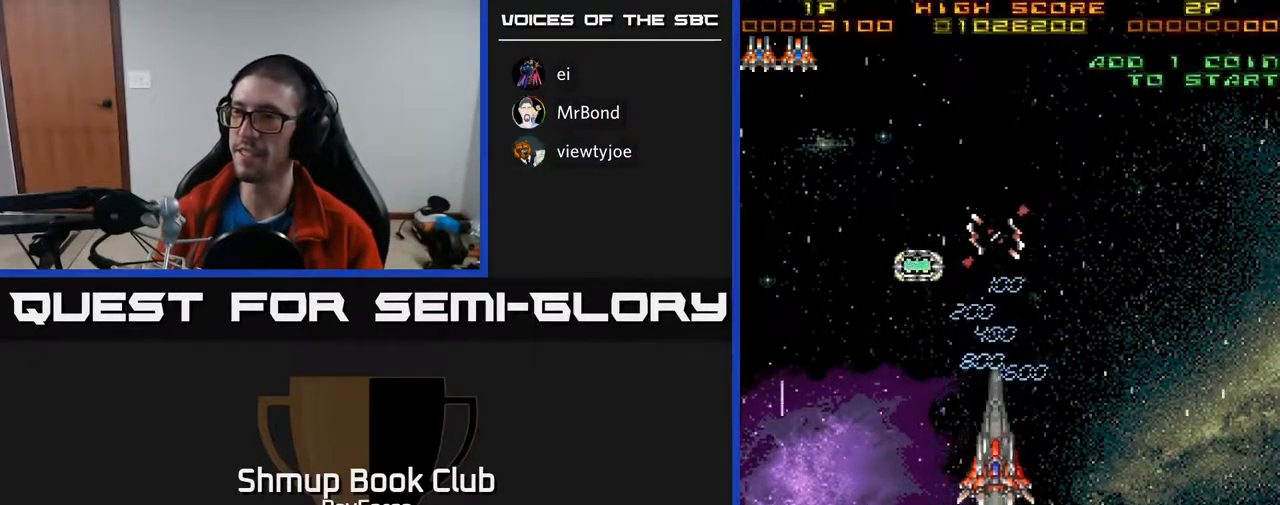
{"buttons": ["DPAD_UP"], "right_stick": "center", "events": [[33, "DPAD_UP", "down"], [500, "DPAD_LEFT", "up"]]}
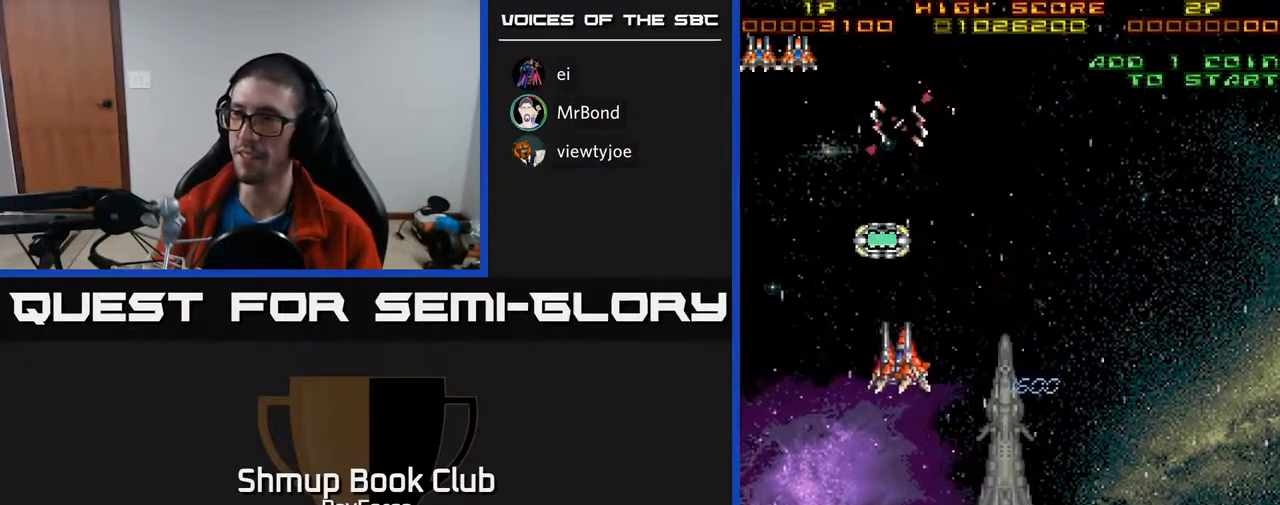
{"buttons": [], "right_stick": "center", "events": [[267, "DPAD_LEFT", "down"], [400, "DPAD_LEFT", "up"], [500, "DPAD_UP", "up"]]}
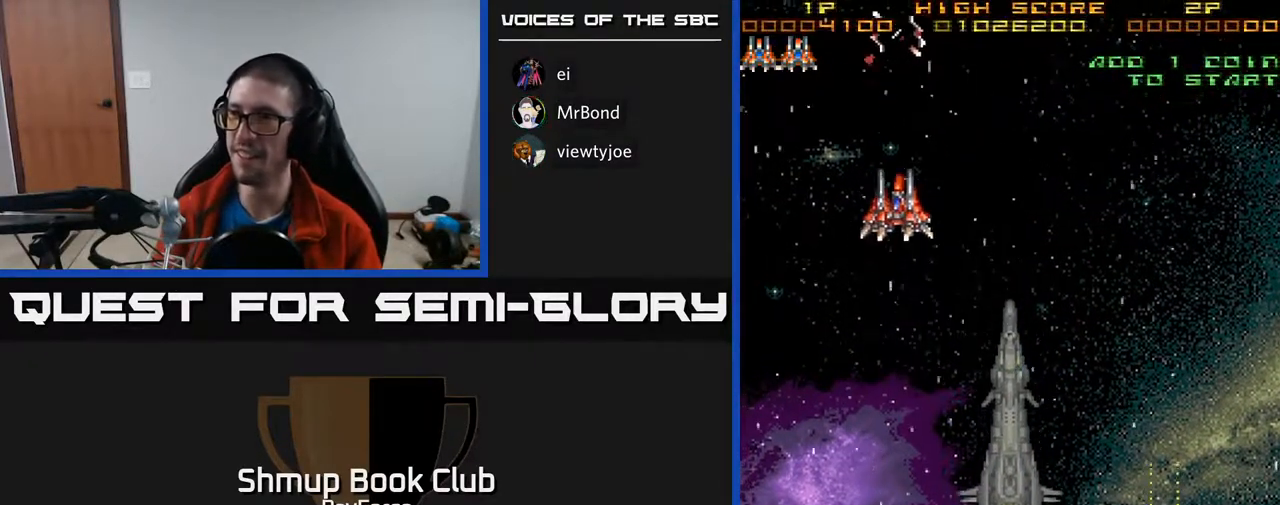
{"buttons": ["DPAD_DOWN", "DPAD_RIGHT"], "right_stick": "center", "events": [[33, "DPAD_DOWN", "down"], [133, "DPAD_RIGHT", "down"]]}
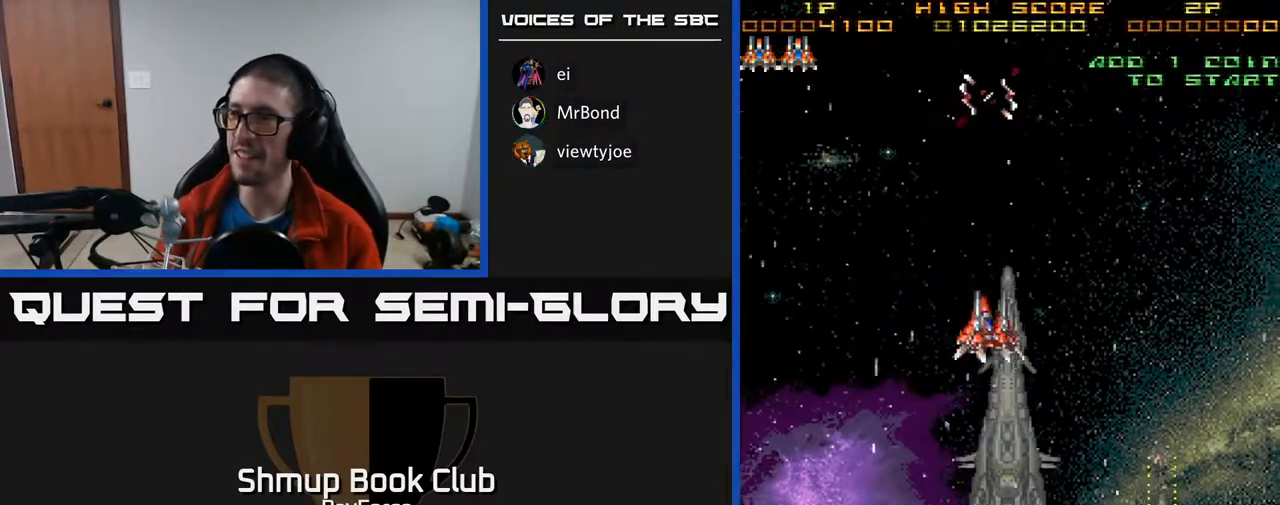
{"buttons": ["DPAD_RIGHT"], "right_stick": "center", "events": [[200, "DPAD_DOWN", "up"]]}
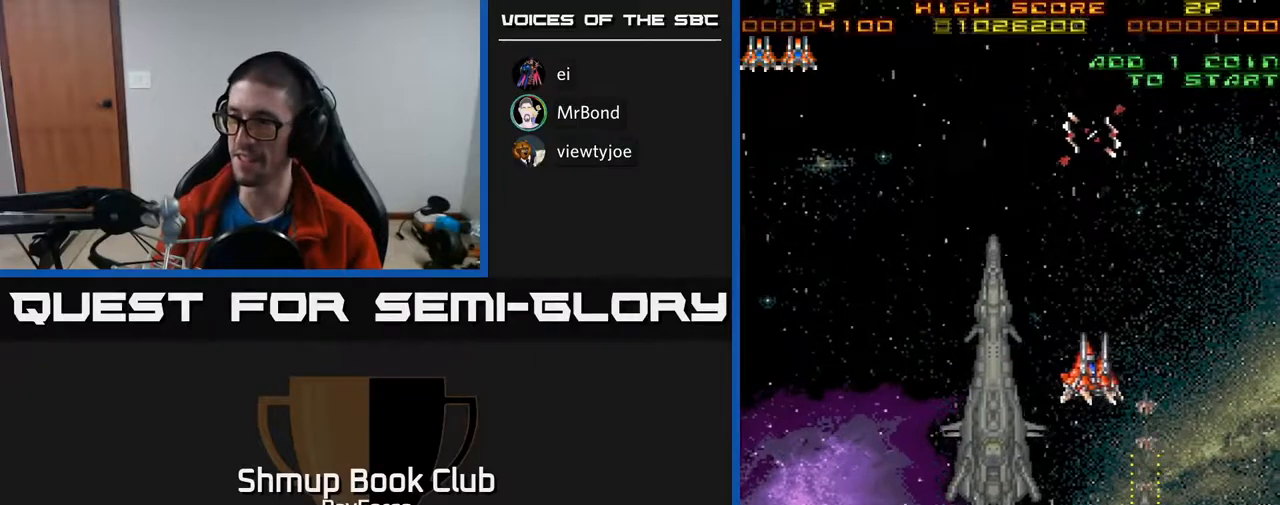
{"buttons": ["DPAD_DOWN"], "right_stick": "center", "events": [[167, "DPAD_DOWN", "down"], [200, "DPAD_RIGHT", "up"]]}
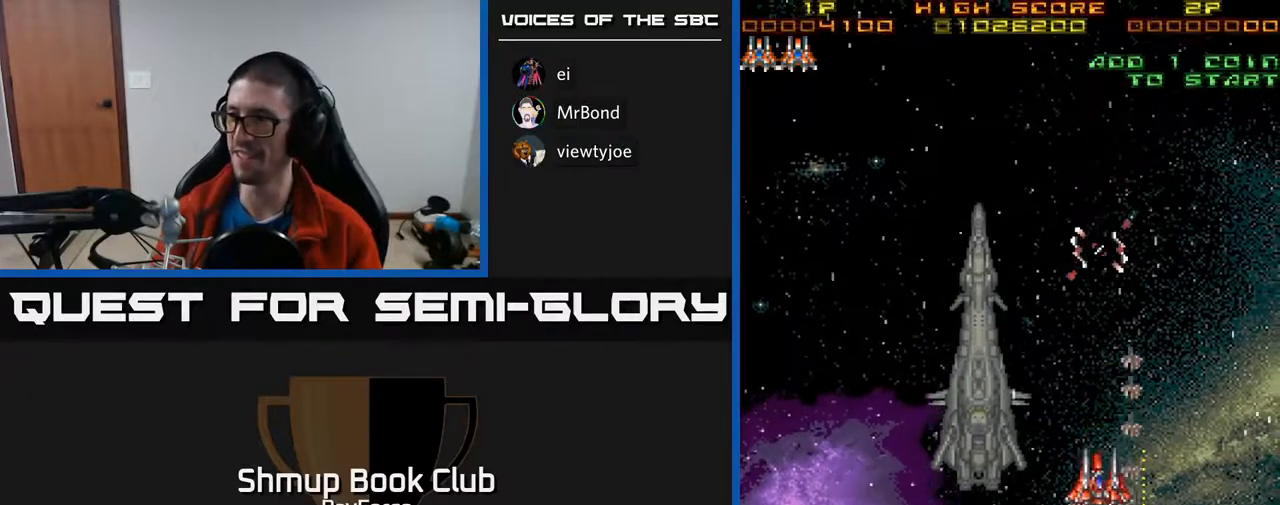
{"buttons": ["DPAD_DOWN"], "right_stick": "center", "events": [[83, "DPAD_DOWN", "up"], [83, "DPAD_RIGHT", "down"], [167, "DPAD_DOWN", "down"], [200, "DPAD_RIGHT", "up"]]}
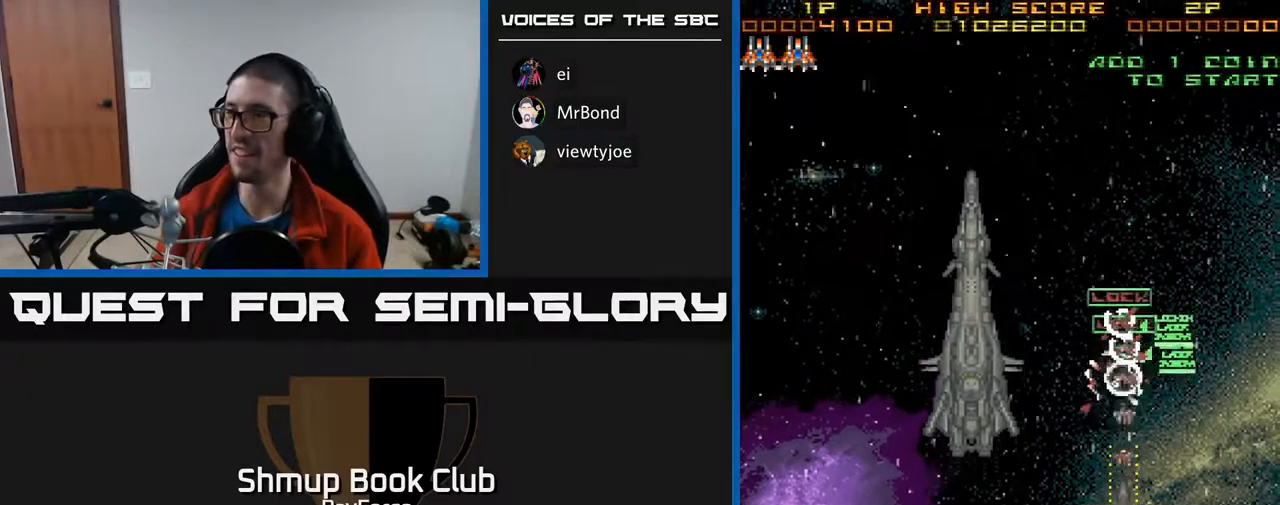
{"buttons": ["DPAD_UP", "DPAD_LEFT"], "right_stick": "center", "events": [[250, "DPAD_DOWN", "up"], [250, "DPAD_LEFT", "down"], [317, "DPAD_UP", "down"]]}
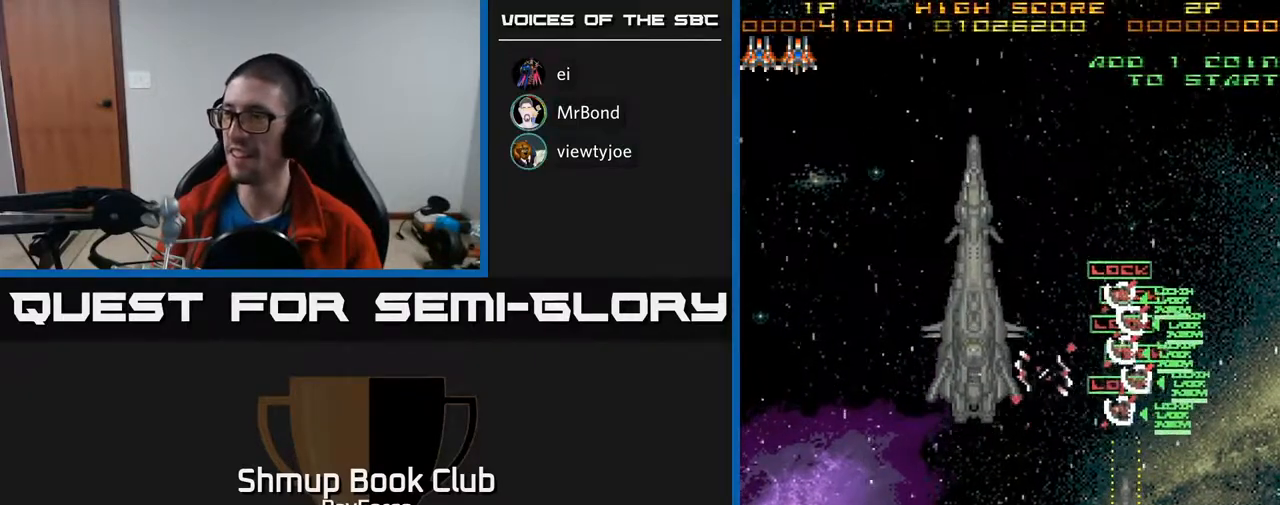
{"buttons": ["DPAD_UP"], "right_stick": "center", "events": [[333, "DPAD_LEFT", "up"], [333, "X", "down"], [433, "X", "up"]]}
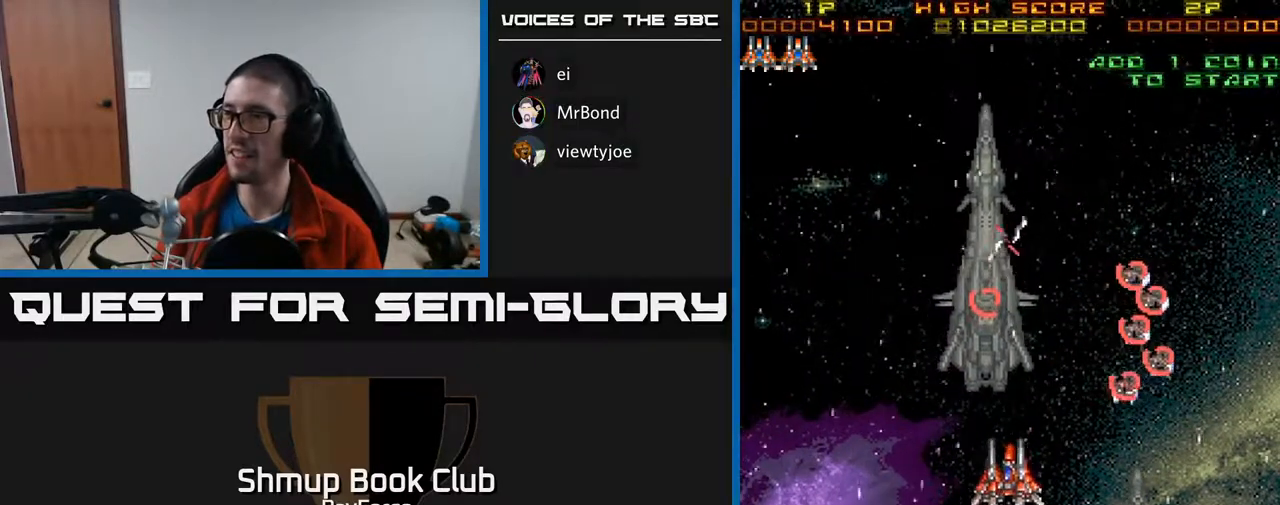
{"buttons": ["DPAD_DOWN"], "right_stick": "center", "events": [[217, "DPAD_RIGHT", "down"], [217, "DPAD_UP", "up"], [300, "DPAD_DOWN", "down"], [383, "DPAD_RIGHT", "up"]]}
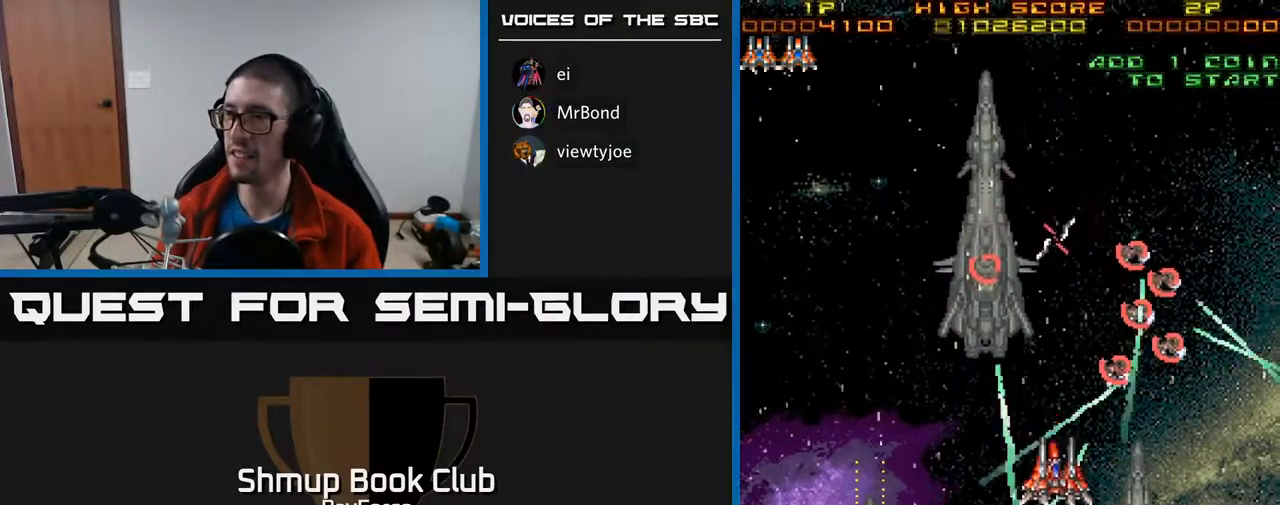
{"buttons": ["DPAD_UP"], "right_stick": "center", "events": [[200, "DPAD_LEFT", "down"], [217, "DPAD_DOWN", "up"], [300, "DPAD_UP", "down"], [350, "DPAD_LEFT", "up"]]}
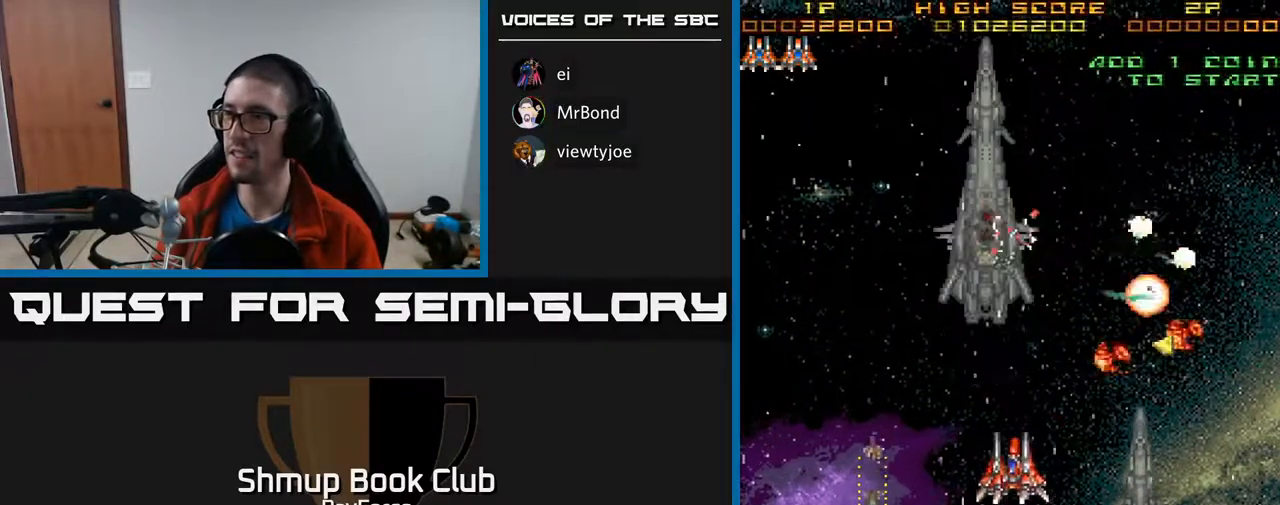
{"buttons": ["DPAD_UP", "DPAD_LEFT"], "right_stick": "center", "events": [[33, "DPAD_LEFT", "down"], [83, "DPAD_UP", "up"], [200, "DPAD_DOWN", "down"], [367, "DPAD_DOWN", "up"], [417, "DPAD_UP", "down"]]}
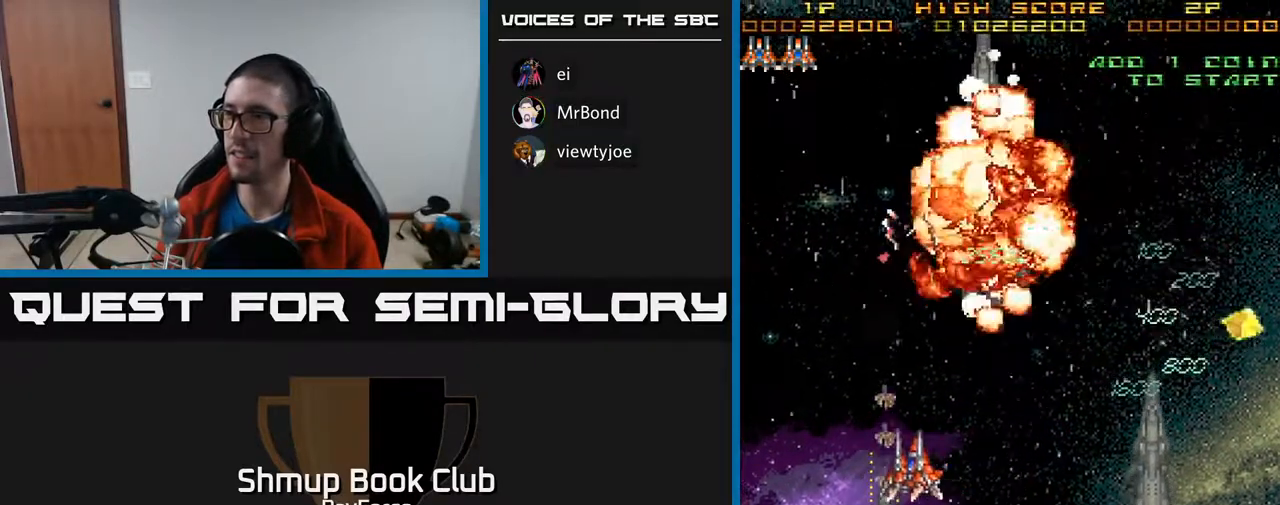
{"buttons": ["DPAD_DOWN"], "right_stick": "center", "events": [[100, "DPAD_UP", "up"], [217, "DPAD_DOWN", "down"], [217, "DPAD_LEFT", "up"]]}
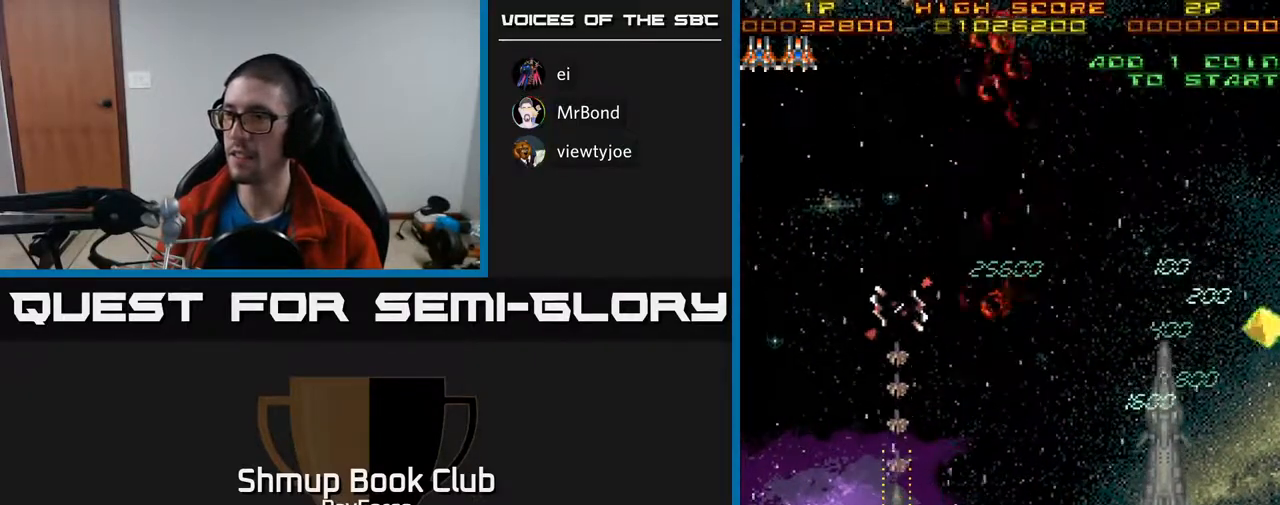
{"buttons": ["DPAD_DOWN", "DPAD_RIGHT"], "right_stick": "center", "events": [[400, "DPAD_RIGHT", "down"]]}
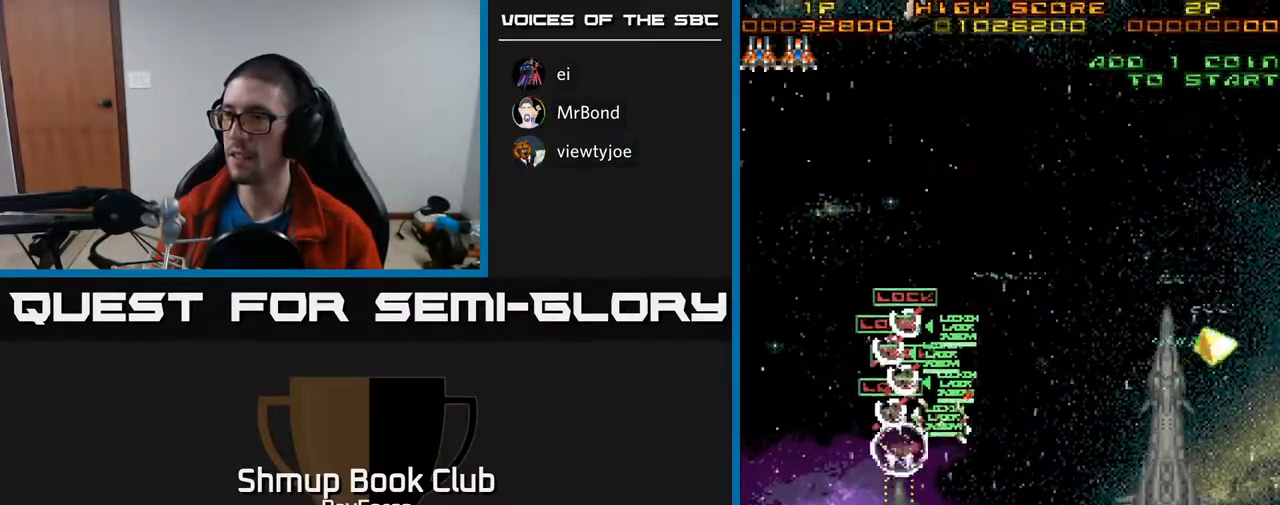
{"buttons": ["DPAD_RIGHT"], "right_stick": "center", "events": [[17, "DPAD_RIGHT", "up"], [100, "DPAD_LEFT", "down"], [167, "DPAD_DOWN", "up"], [267, "DPAD_LEFT", "up"], [283, "DPAD_RIGHT", "down"]]}
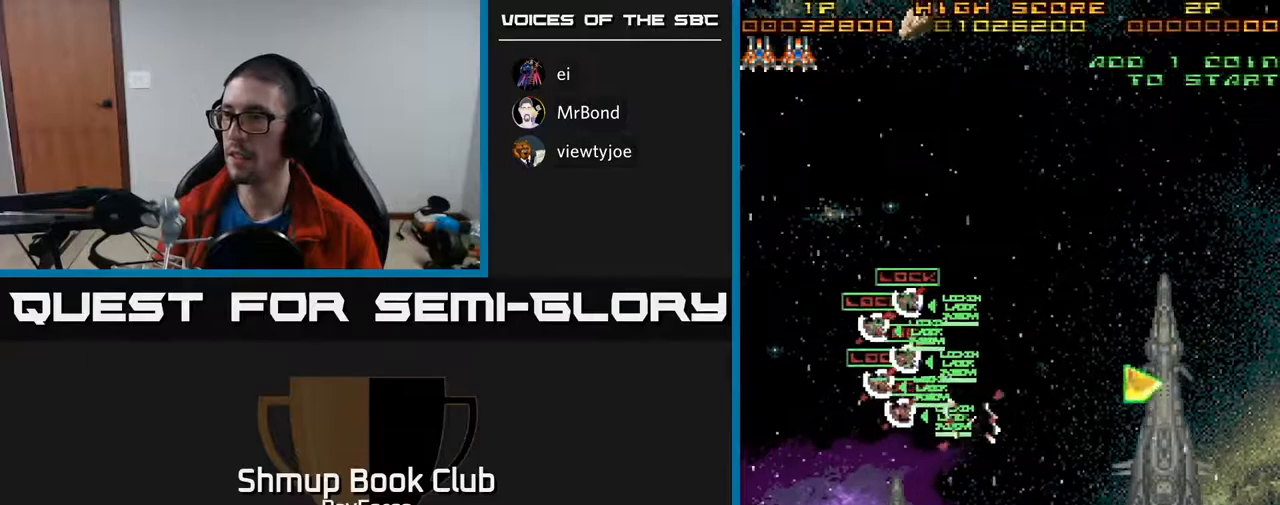
{"buttons": ["DPAD_RIGHT"], "right_stick": "center", "events": []}
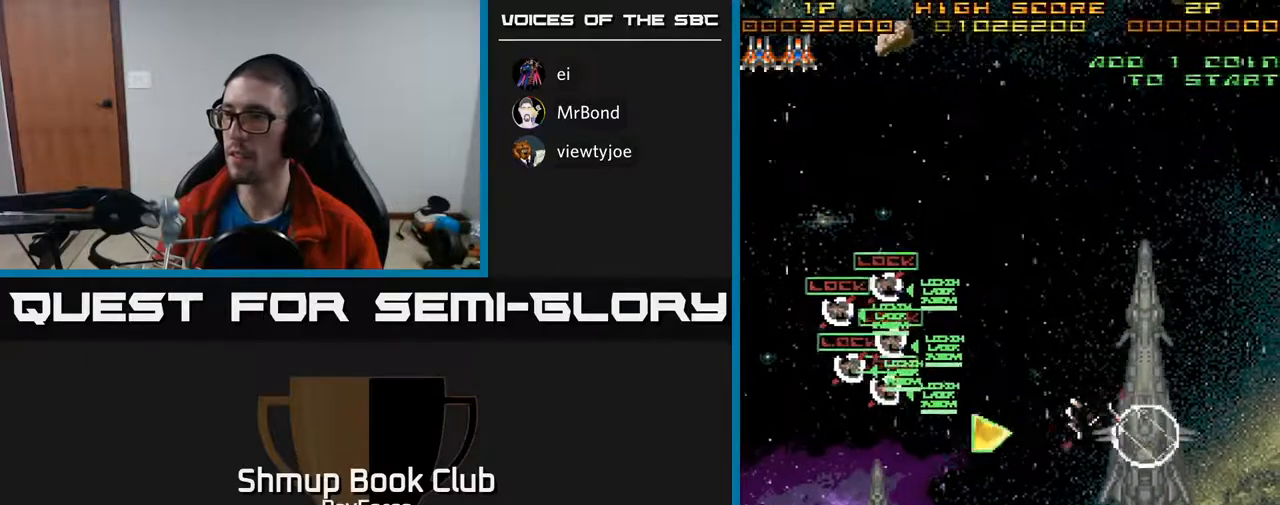
{"buttons": ["DPAD_UP", "DPAD_LEFT"], "right_stick": "center", "events": [[83, "DPAD_RIGHT", "up"], [100, "DPAD_LEFT", "down"], [117, "X", "down"], [250, "X", "up"], [500, "DPAD_UP", "down"]]}
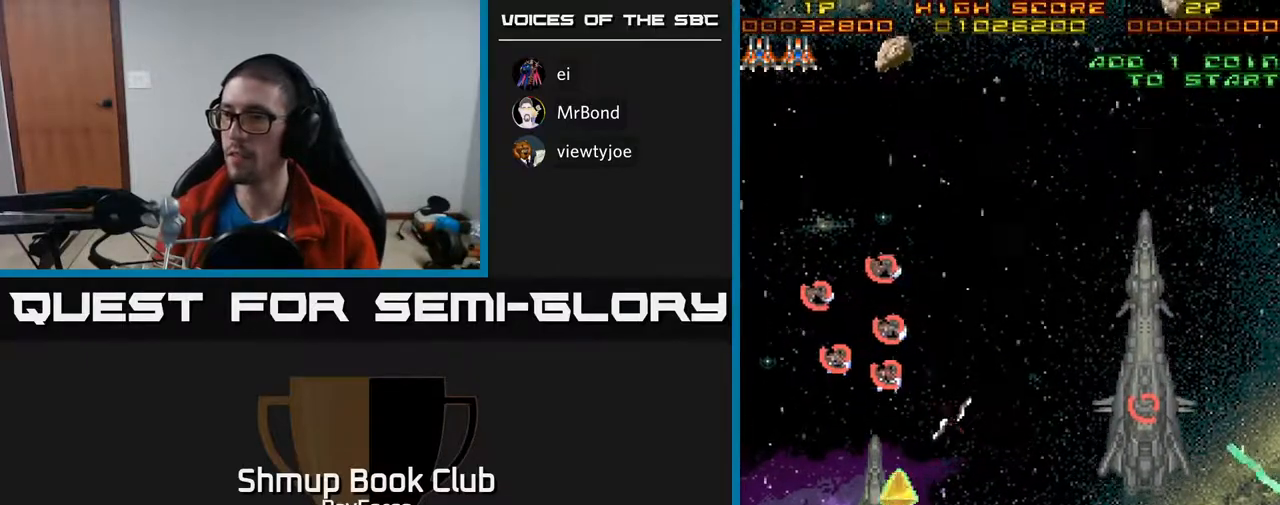
{"buttons": ["DPAD_UP", "DPAD_LEFT"], "right_stick": "center", "events": []}
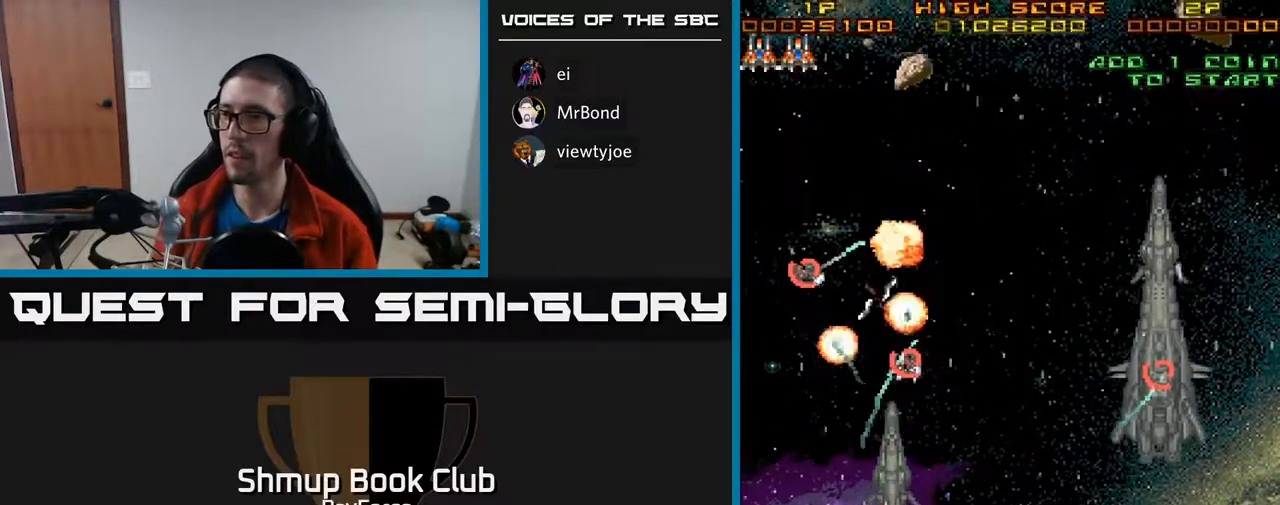
{"buttons": ["DPAD_DOWN"], "right_stick": "center", "events": [[50, "DPAD_LEFT", "up"], [250, "DPAD_RIGHT", "down"], [317, "DPAD_UP", "up"], [400, "DPAD_DOWN", "down"], [400, "DPAD_RIGHT", "up"]]}